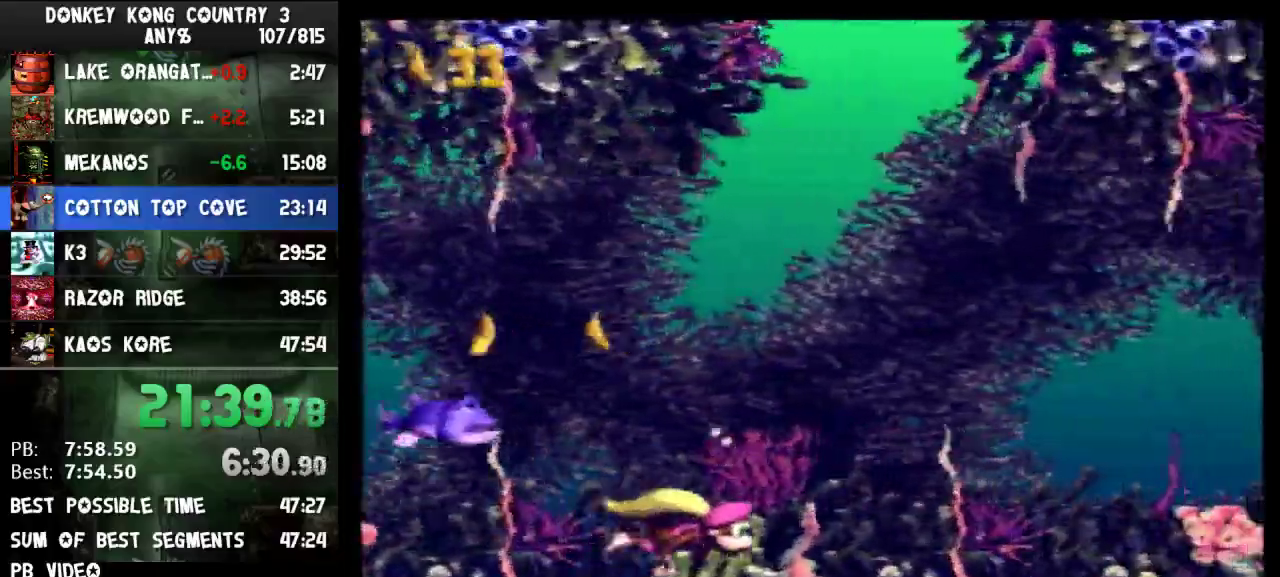
Gameplay with a controller (Nintendo layout); each line is a JSON object with the inputs held at the frame after it. "events" lists button and stick changes between this image and that frame as [ms after this image, input, new state], when the widget could be followed in between. Not read: L3 R3.
{"buttons": ["Y", "DPAD_RIGHT"]}
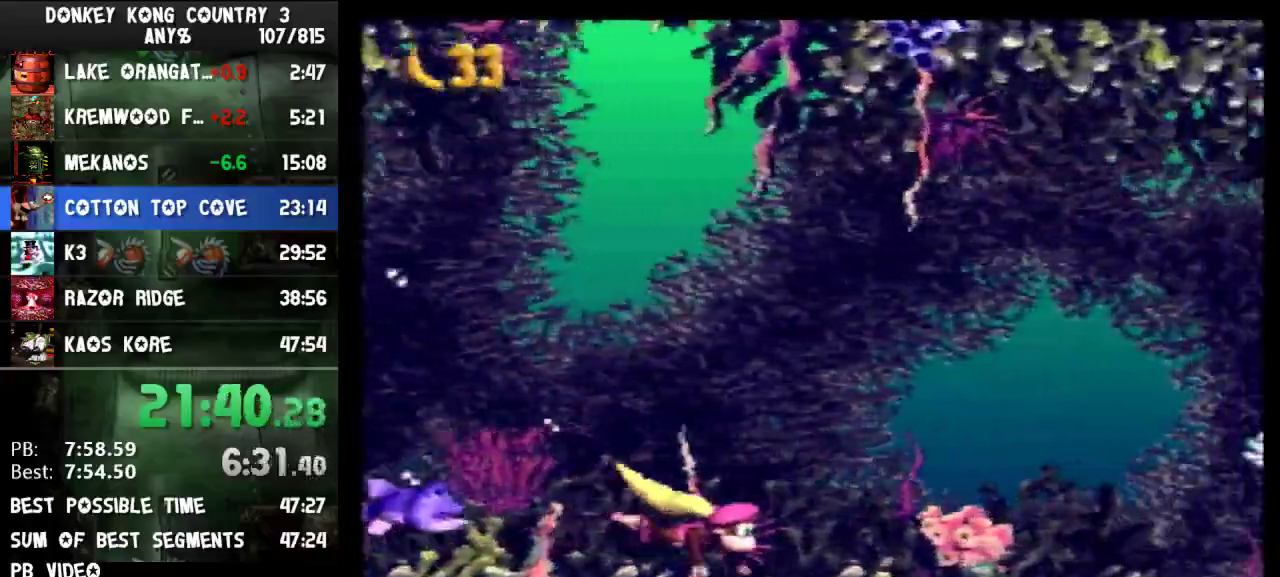
{"buttons": ["Y", "DPAD_RIGHT"]}
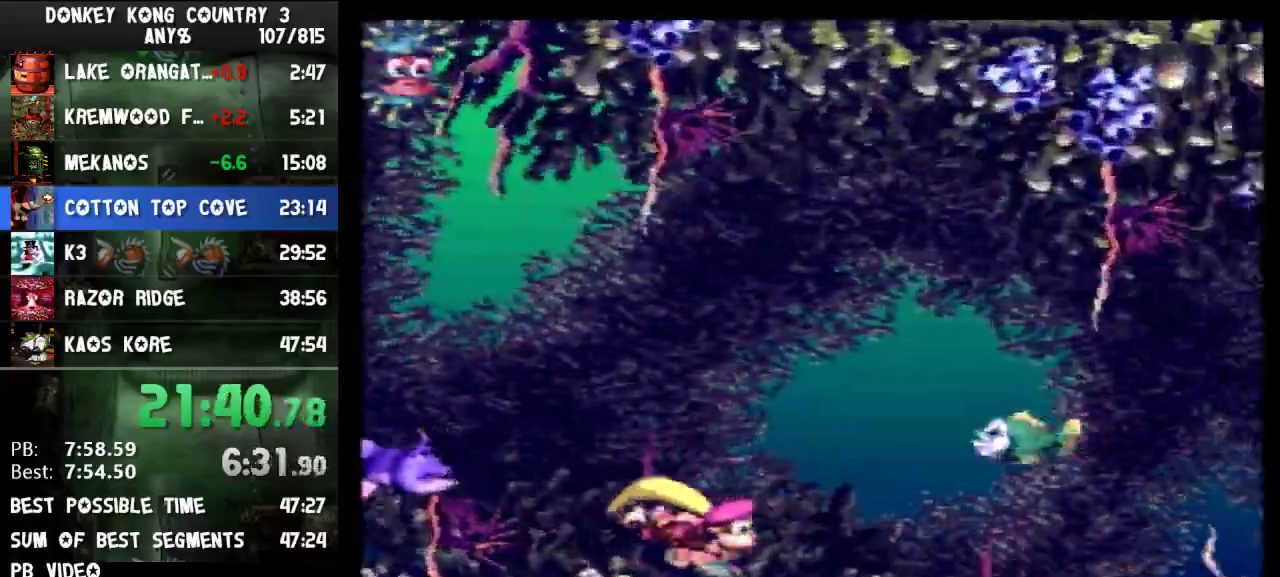
{"buttons": ["Y", "DPAD_RIGHT"]}
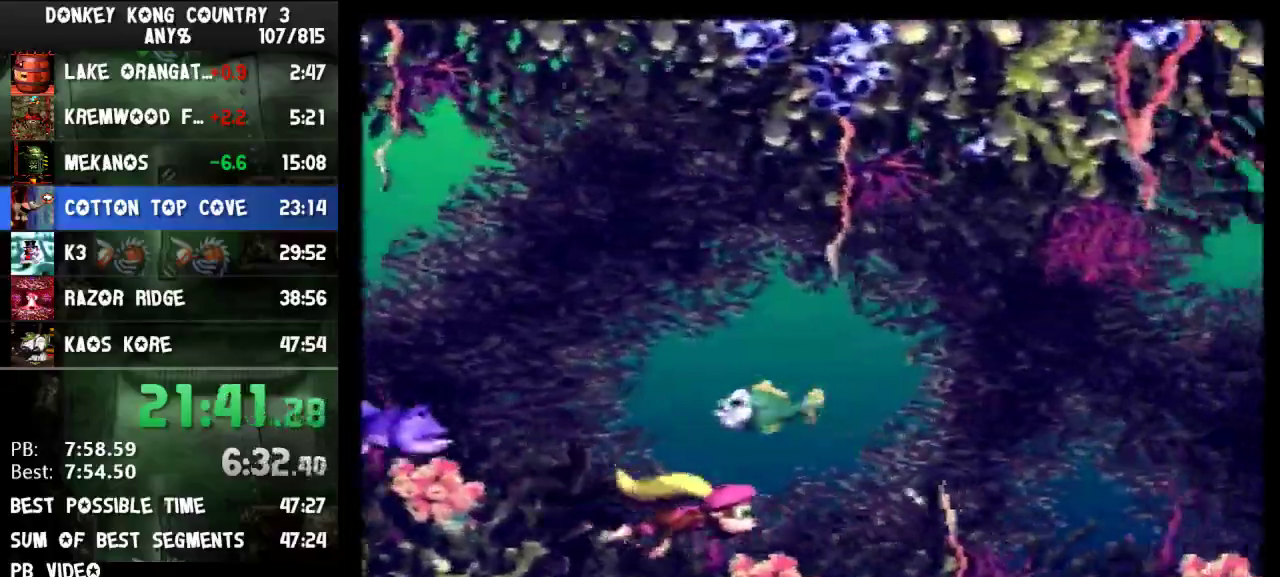
{"buttons": ["Y", "DPAD_RIGHT"], "events": [[233, "B", "down"], [333, "B", "up"]]}
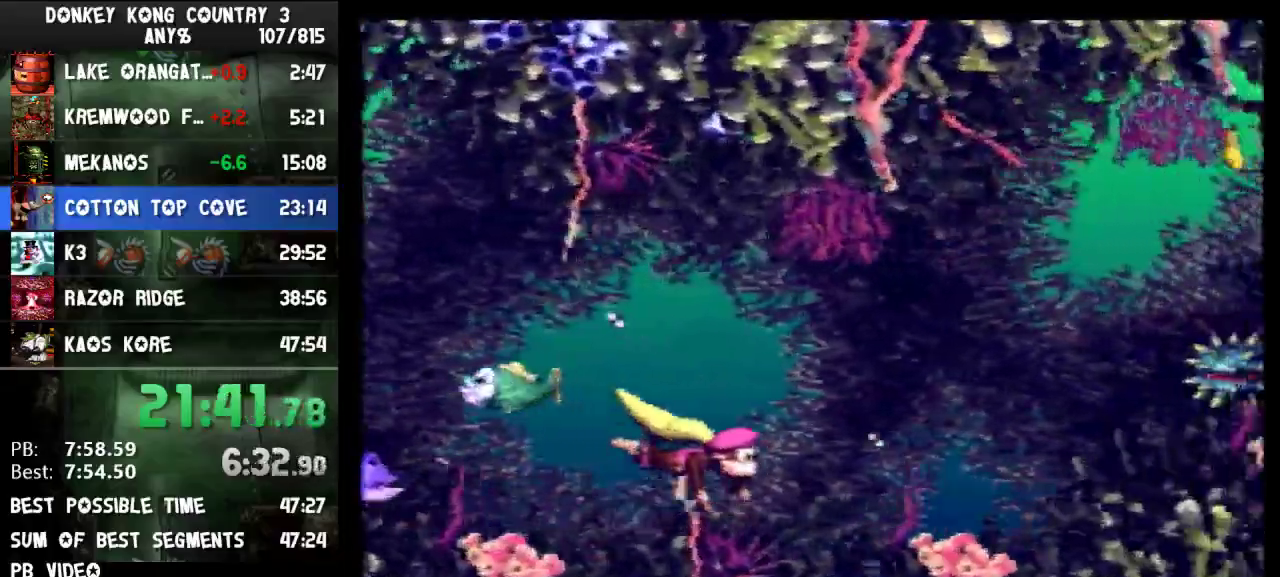
{"buttons": ["Y", "DPAD_RIGHT"], "events": [[100, "B", "down"], [167, "B", "up"], [267, "B", "down"], [367, "B", "up"], [400, "B", "down"], [467, "B", "up"]]}
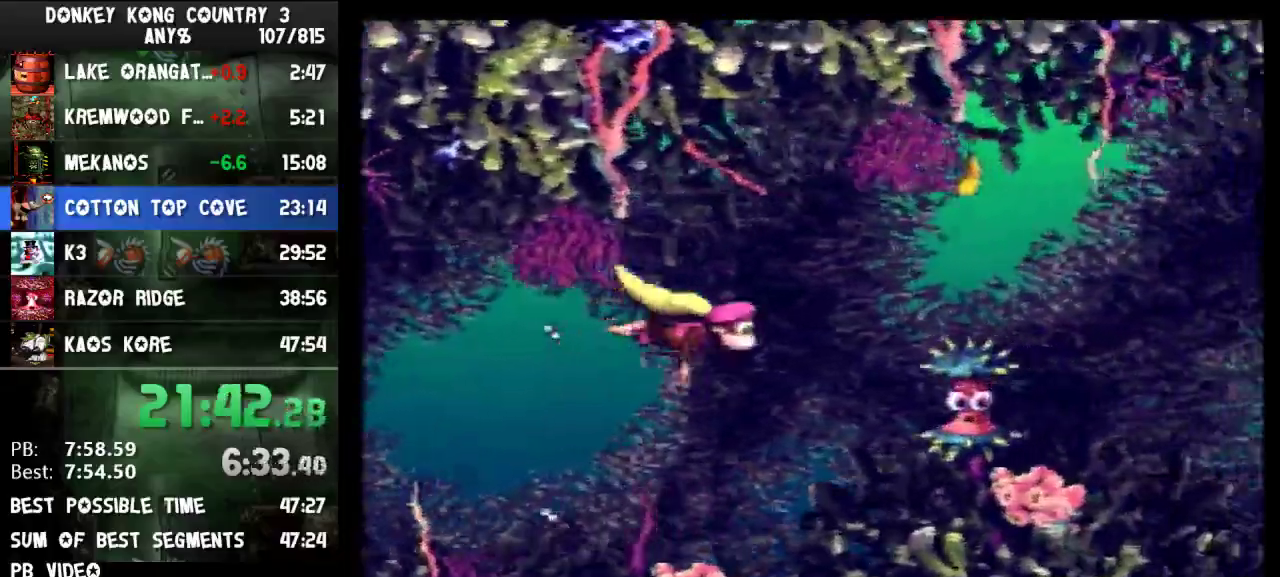
{"buttons": ["Y", "DPAD_RIGHT"]}
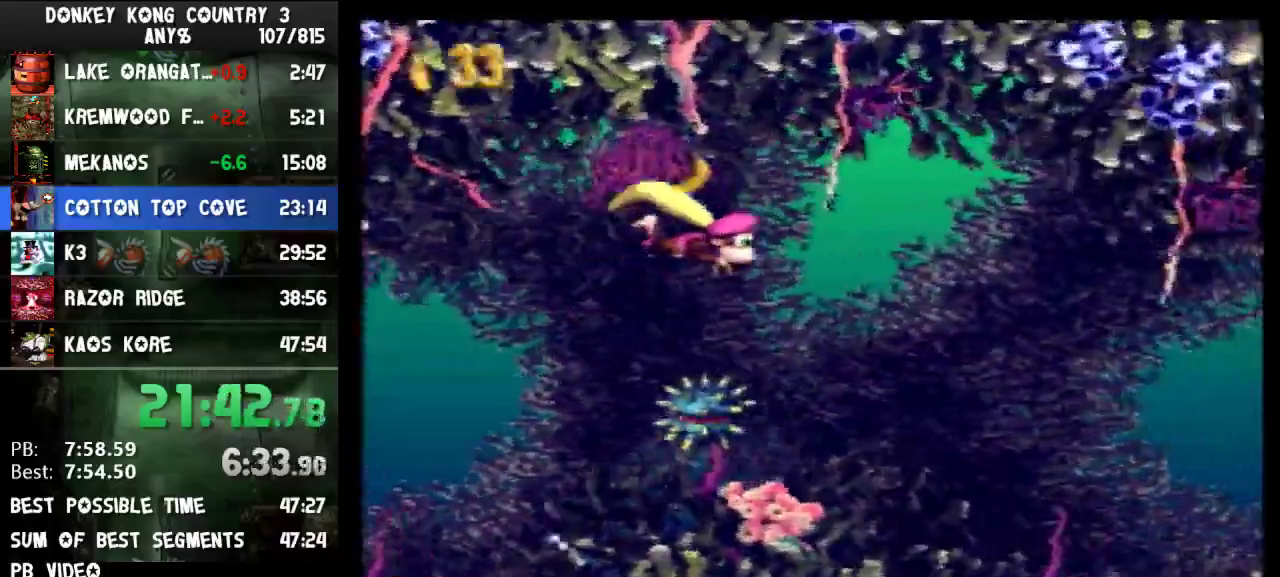
{"buttons": ["Y", "DPAD_RIGHT"]}
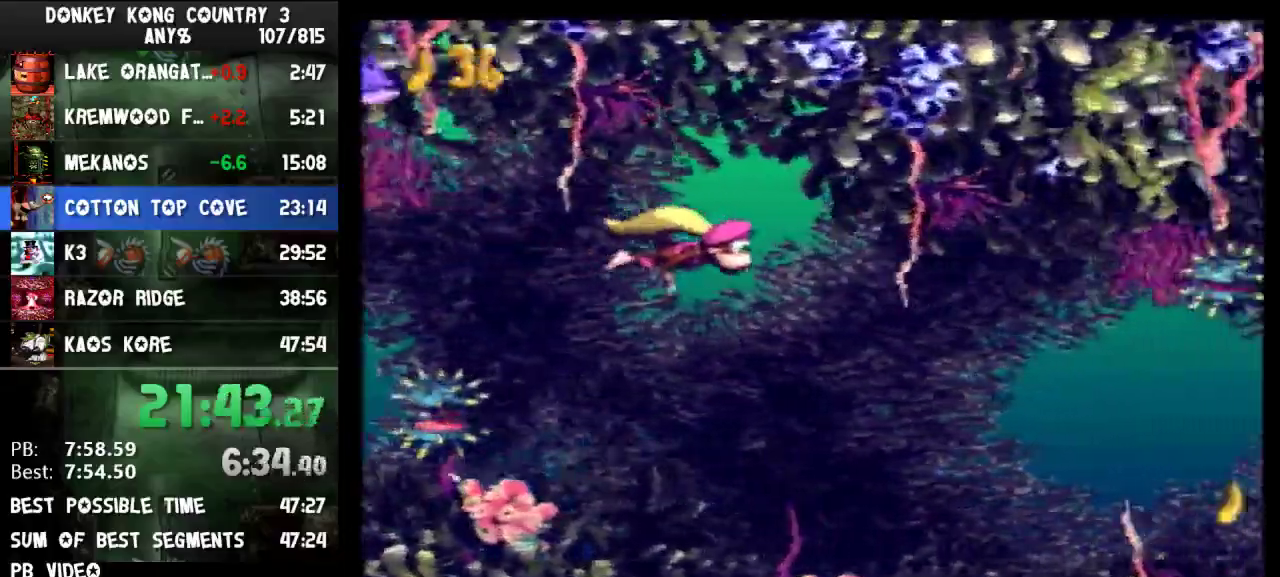
{"buttons": ["Y", "DPAD_RIGHT"]}
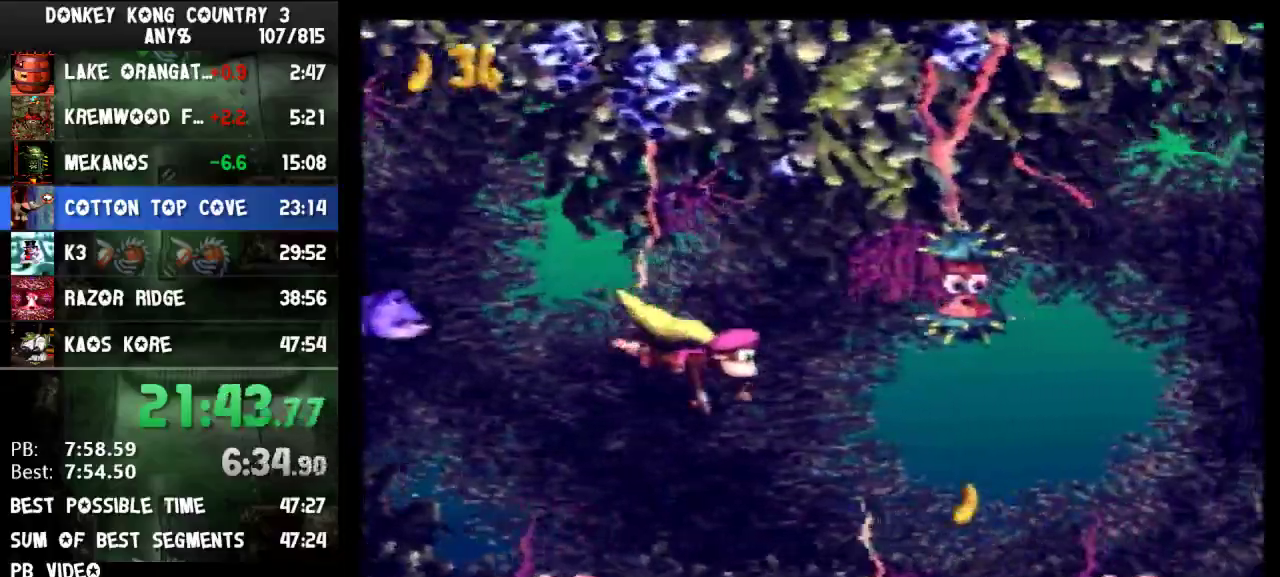
{"buttons": ["B", "Y", "DPAD_RIGHT"], "events": [[467, "B", "down"]]}
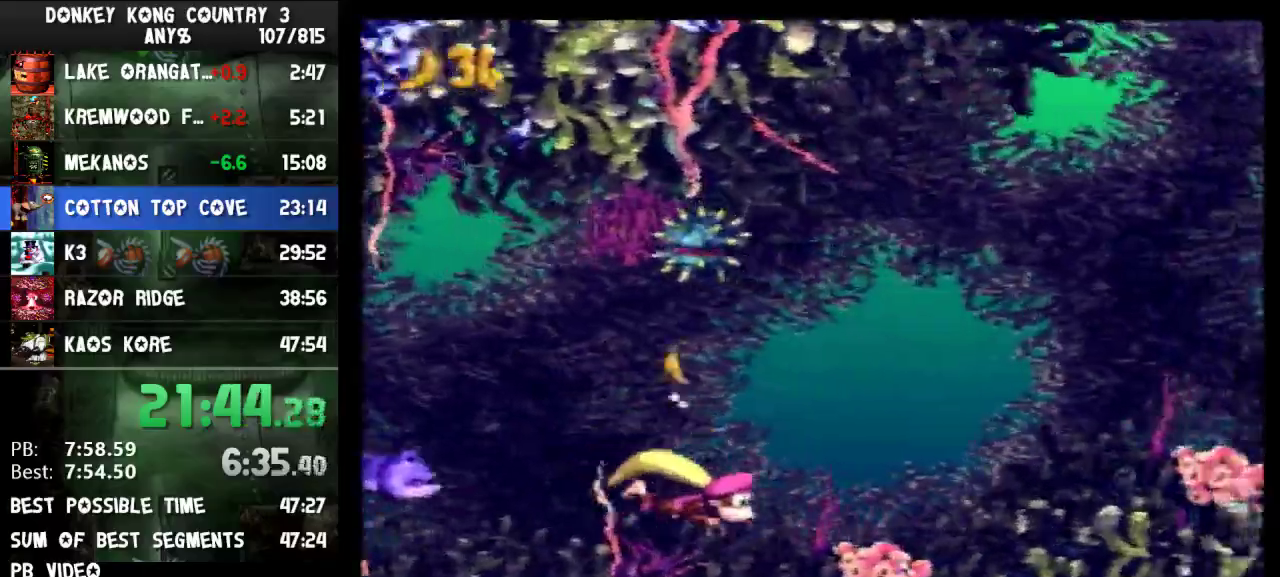
{"buttons": ["Y", "DPAD_RIGHT"], "events": [[67, "B", "up"]]}
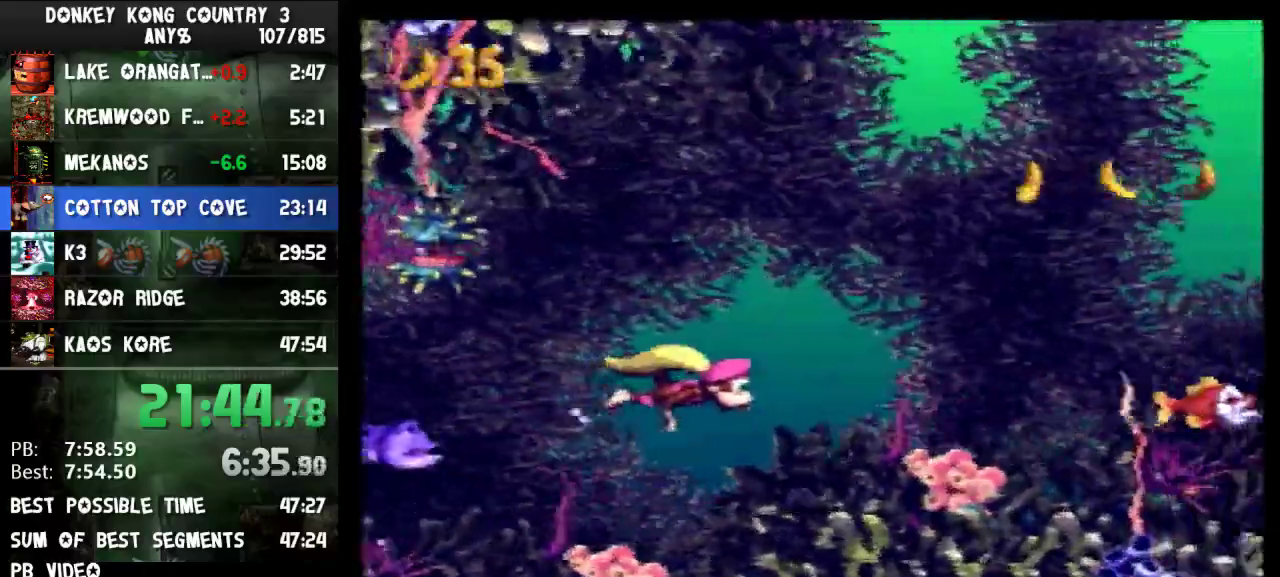
{"buttons": ["Y", "DPAD_RIGHT"]}
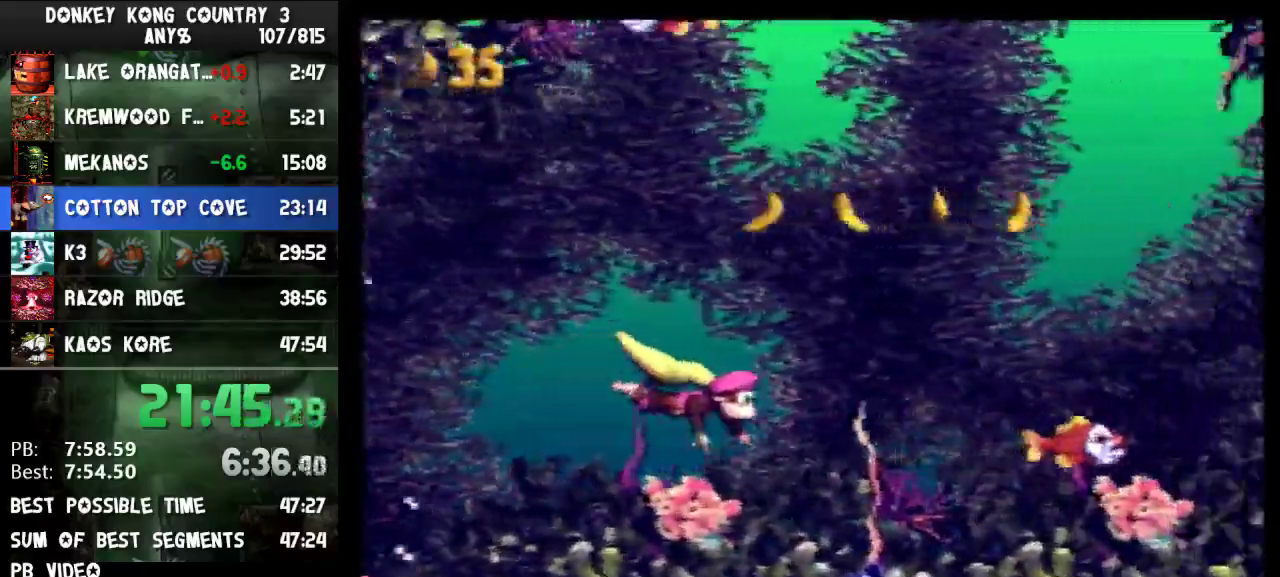
{"buttons": ["Y", "DPAD_RIGHT"], "events": [[33, "B", "down"], [100, "B", "up"]]}
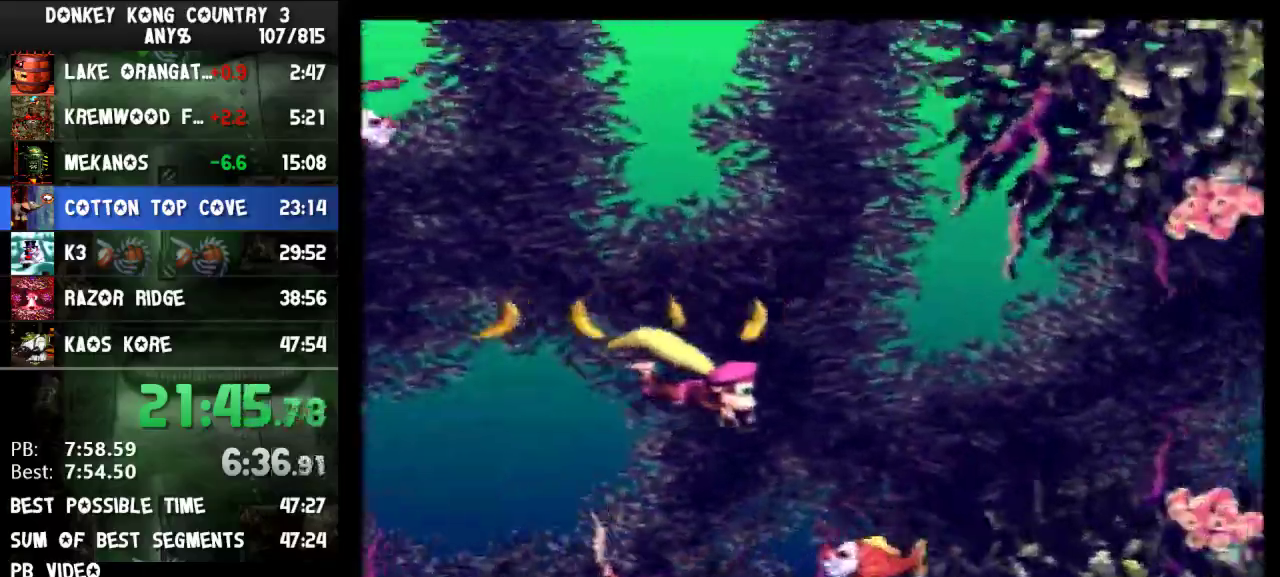
{"buttons": ["Y", "DPAD_RIGHT"]}
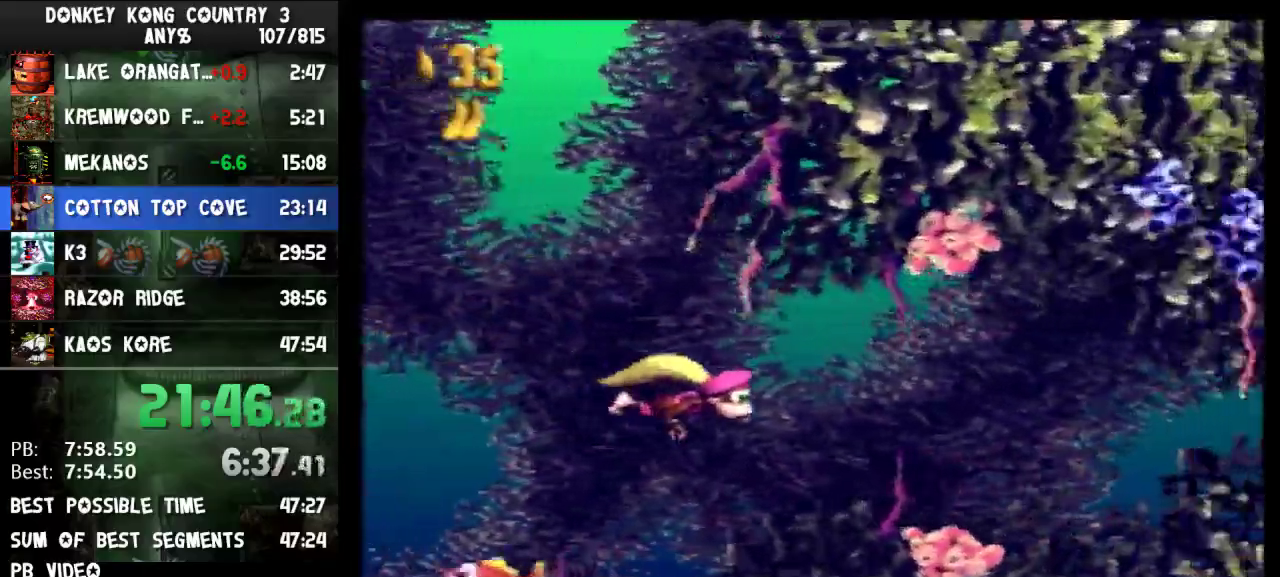
{"buttons": ["Y", "DPAD_RIGHT"]}
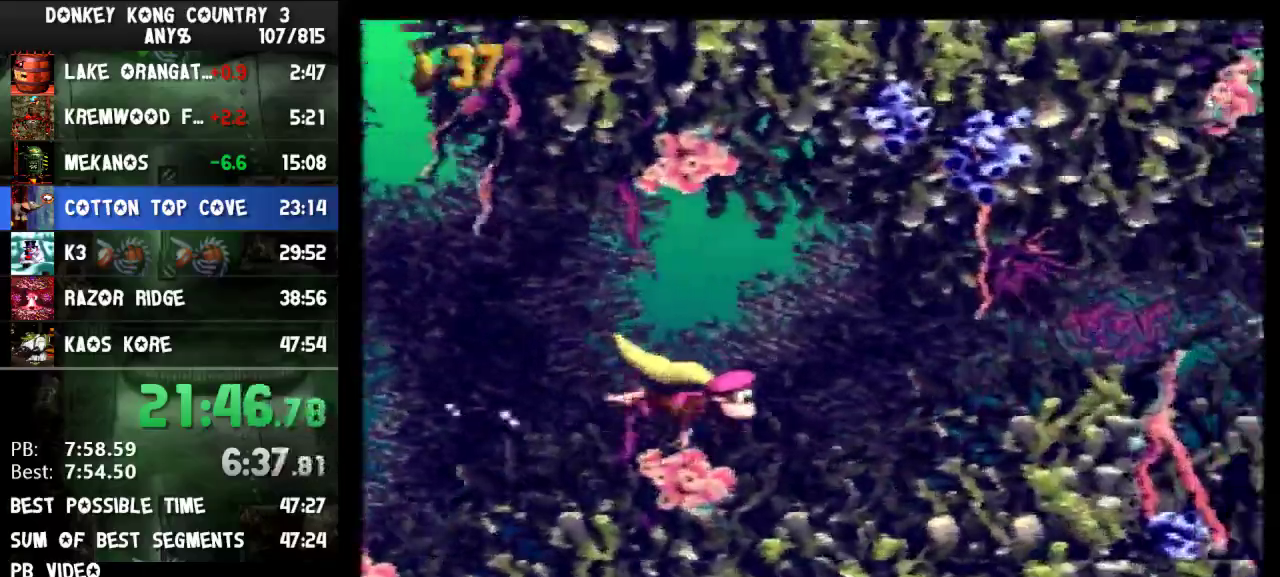
{"buttons": ["Y", "DPAD_RIGHT"]}
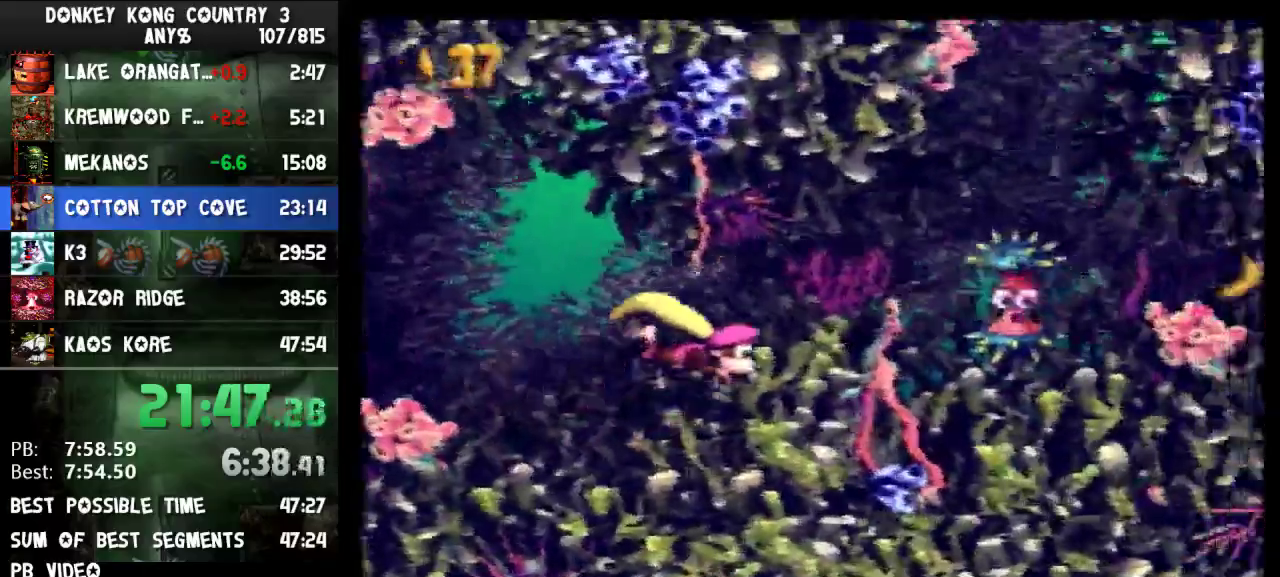
{"buttons": ["Y", "DPAD_RIGHT"]}
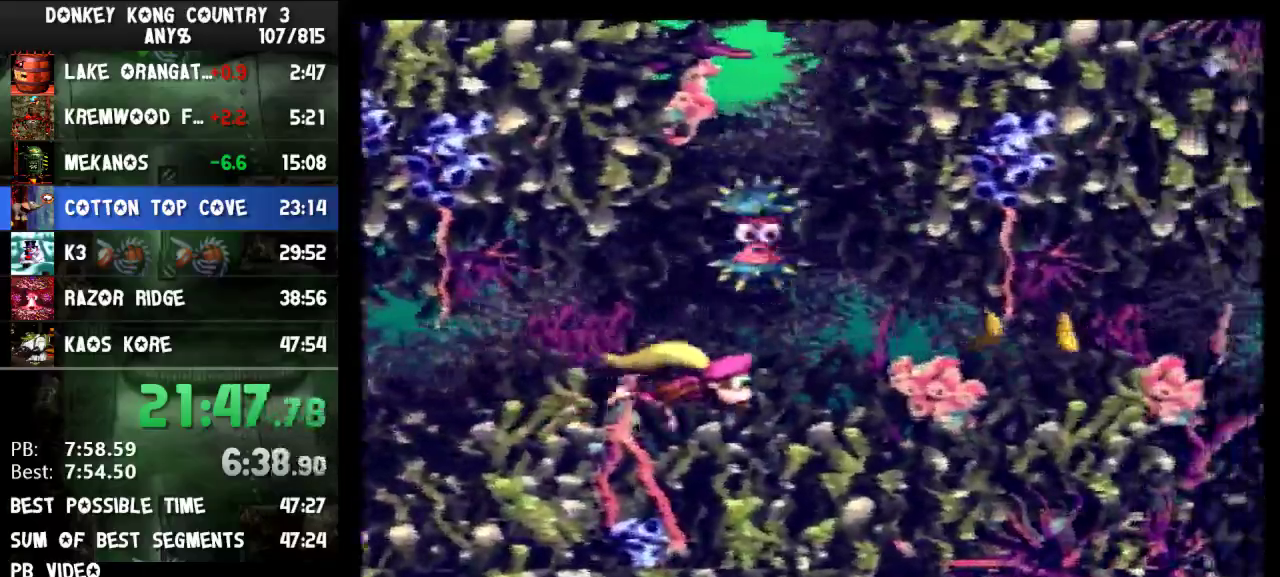
{"buttons": ["Y", "DPAD_RIGHT"], "events": [[400, "B", "down"], [467, "B", "up"]]}
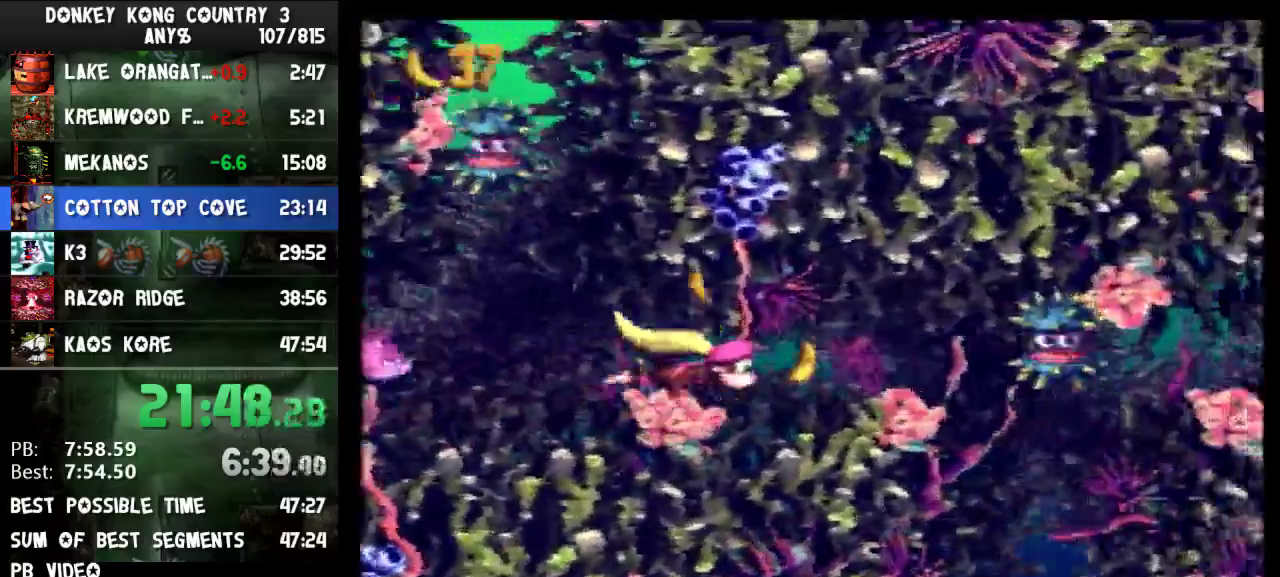
{"buttons": ["Y", "DPAD_RIGHT"], "events": [[100, "B", "down"], [133, "B", "up"], [367, "B", "down"], [400, "B", "up"]]}
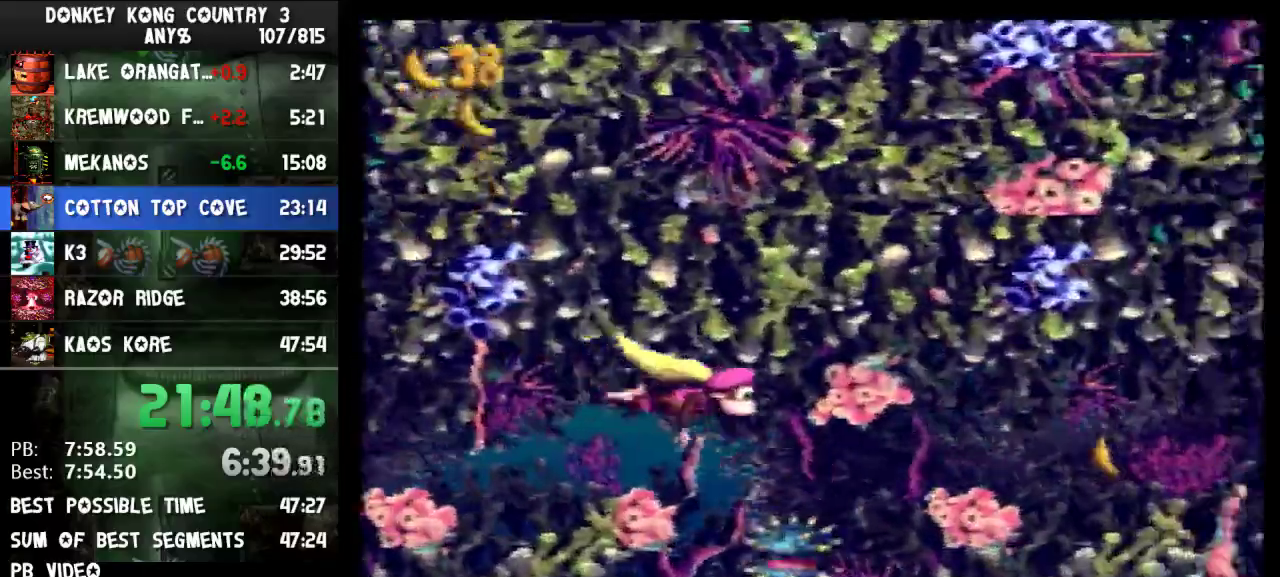
{"buttons": ["Y", "DPAD_RIGHT"]}
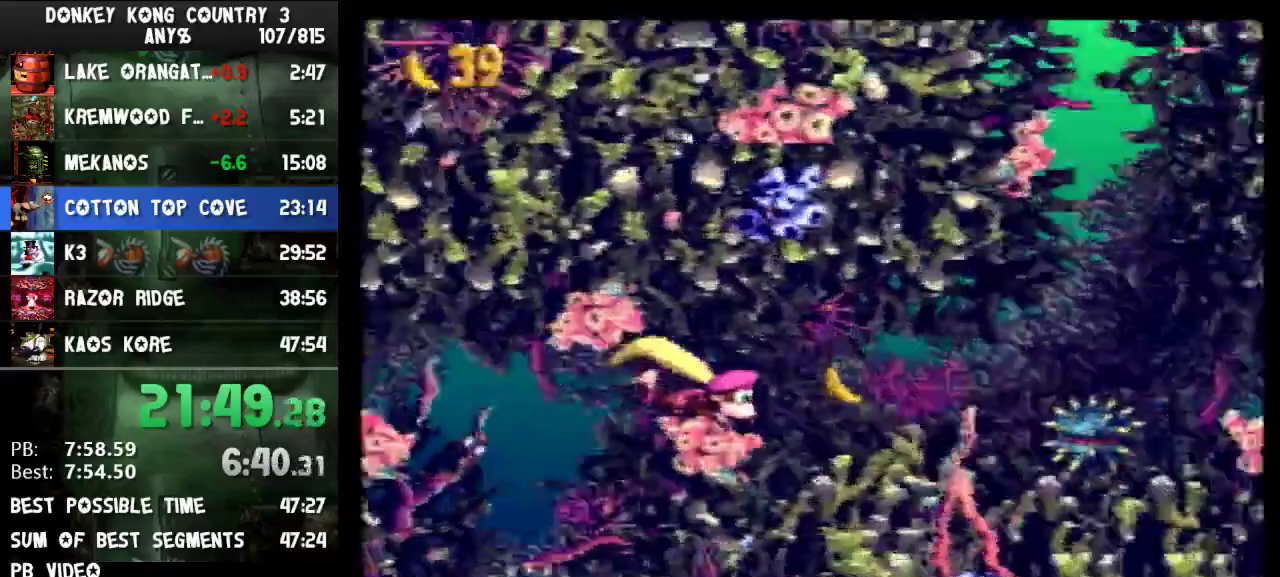
{"buttons": ["Y", "DPAD_RIGHT"]}
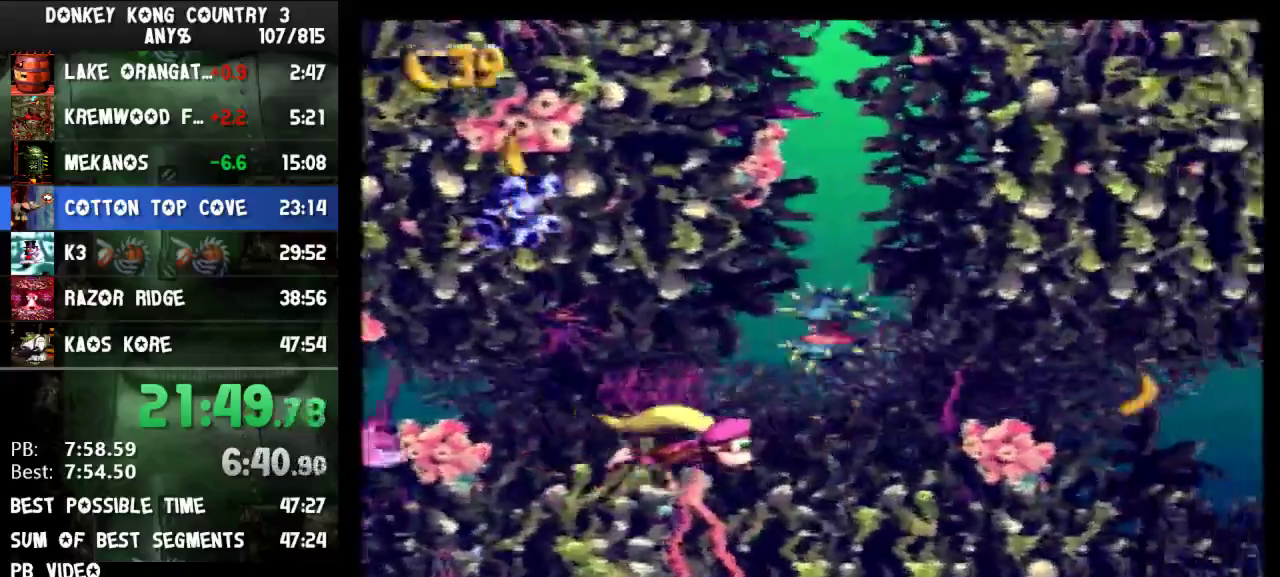
{"buttons": ["Y", "DPAD_RIGHT"]}
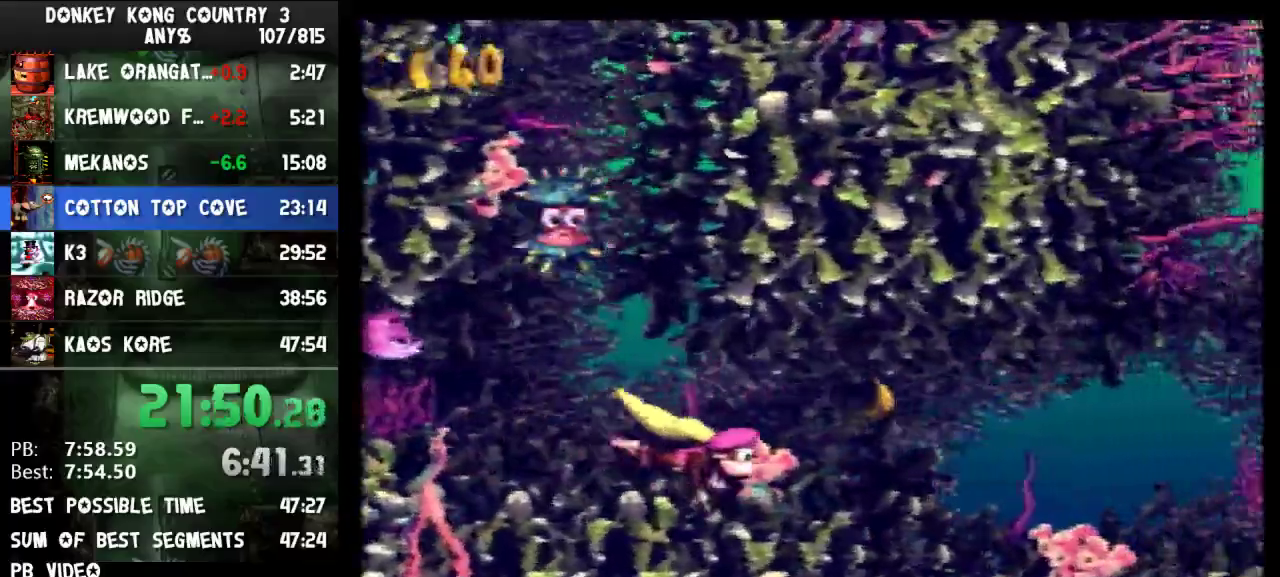
{"buttons": ["Y", "DPAD_RIGHT"]}
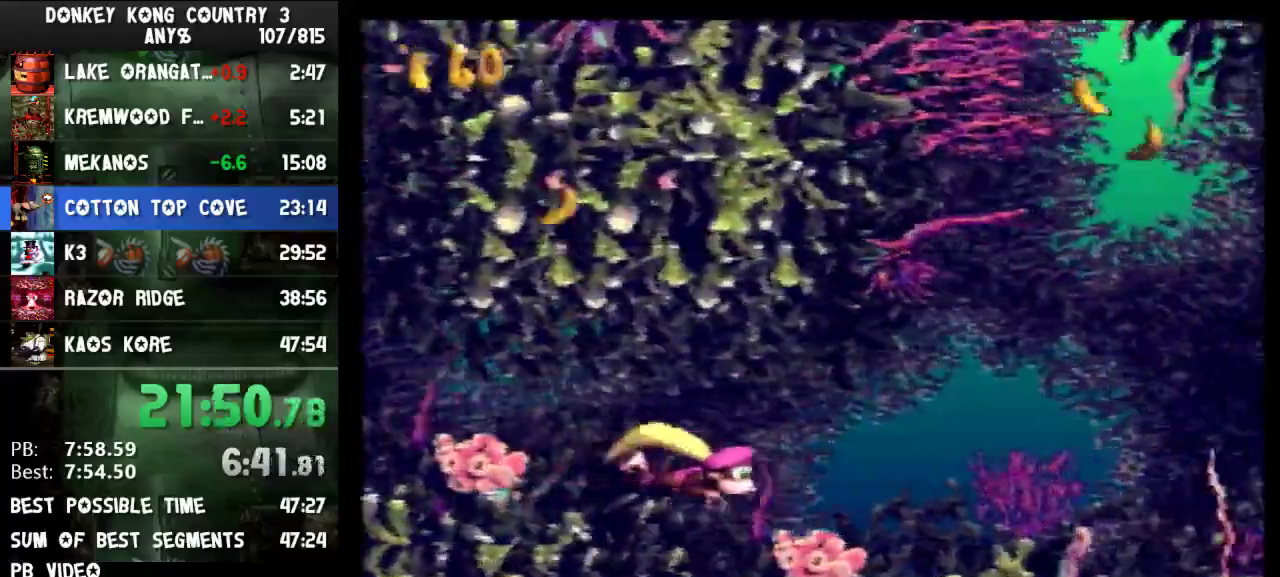
{"buttons": ["Y", "DPAD_DOWN", "DPAD_RIGHT"], "events": [[233, "DPAD_DOWN", "down"]]}
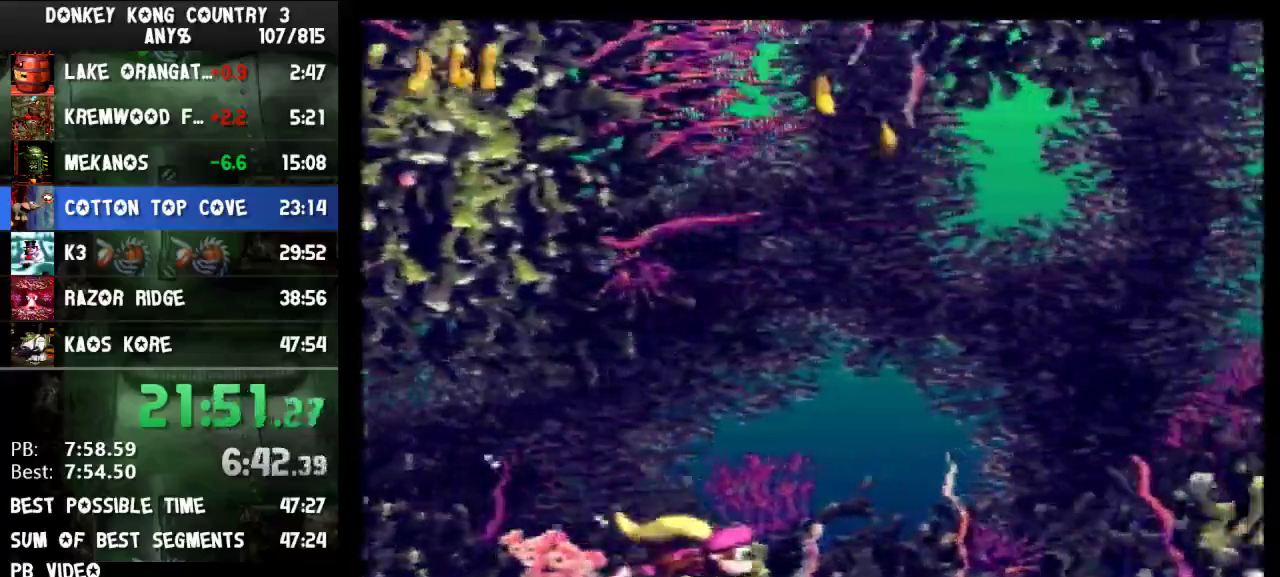
{"buttons": ["Y", "DPAD_DOWN", "DPAD_RIGHT"]}
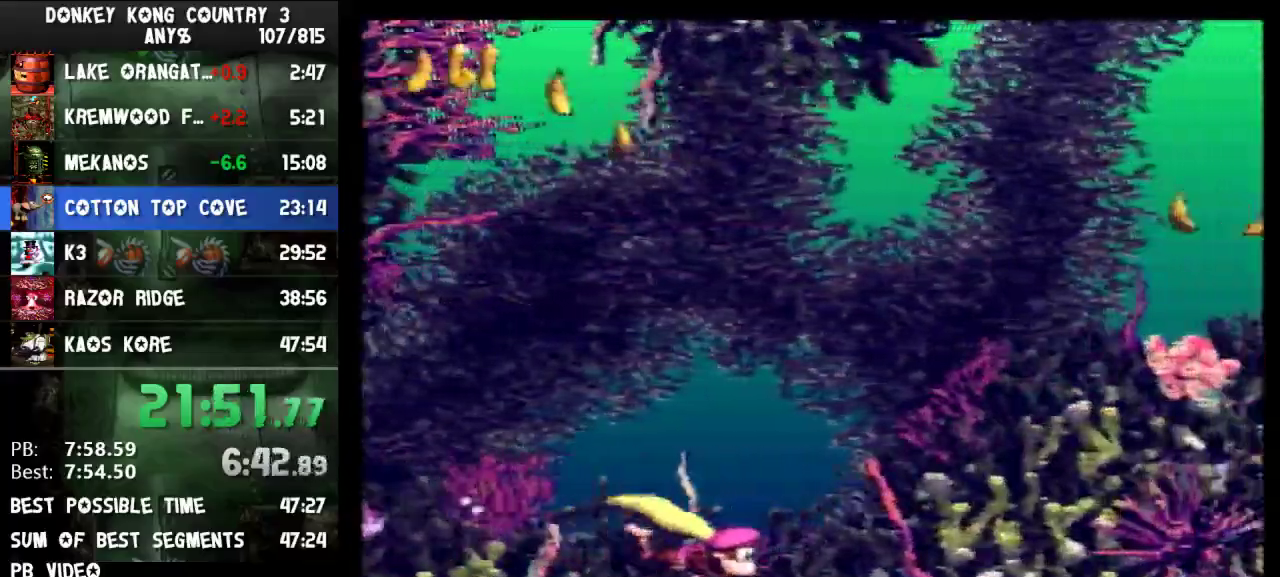
{"buttons": ["Y", "DPAD_DOWN", "DPAD_RIGHT"]}
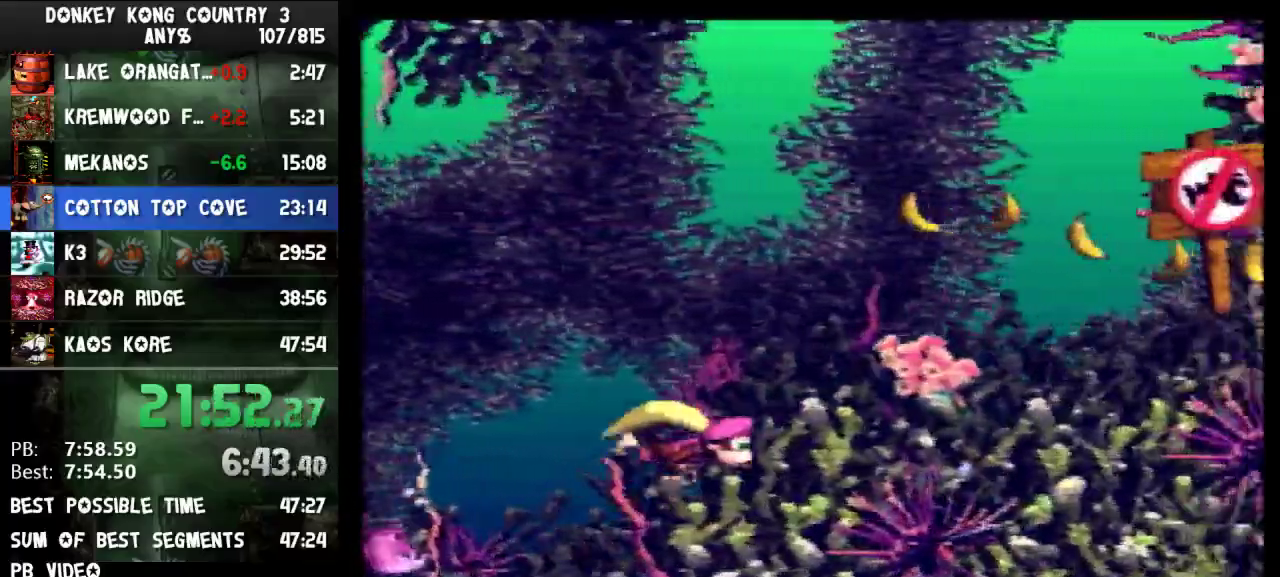
{"buttons": ["B", "Y", "DPAD_DOWN", "DPAD_RIGHT"], "events": [[33, "B", "down"], [133, "B", "up"], [167, "B", "down"], [267, "B", "up"], [300, "B", "down"], [333, "B", "up"], [367, "B", "down"], [433, "B", "up"], [500, "B", "down"]]}
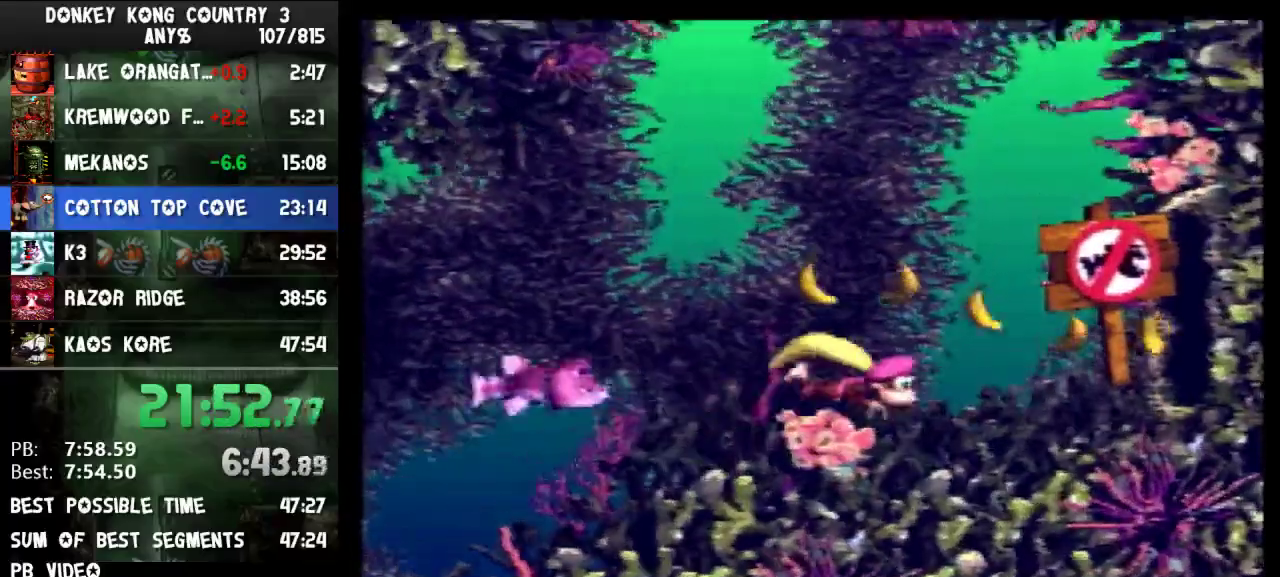
{"buttons": ["Y", "DPAD_DOWN", "DPAD_RIGHT"], "events": [[133, "B", "up"], [167, "B", "down"], [233, "B", "up"], [333, "B", "down"], [400, "B", "up"]]}